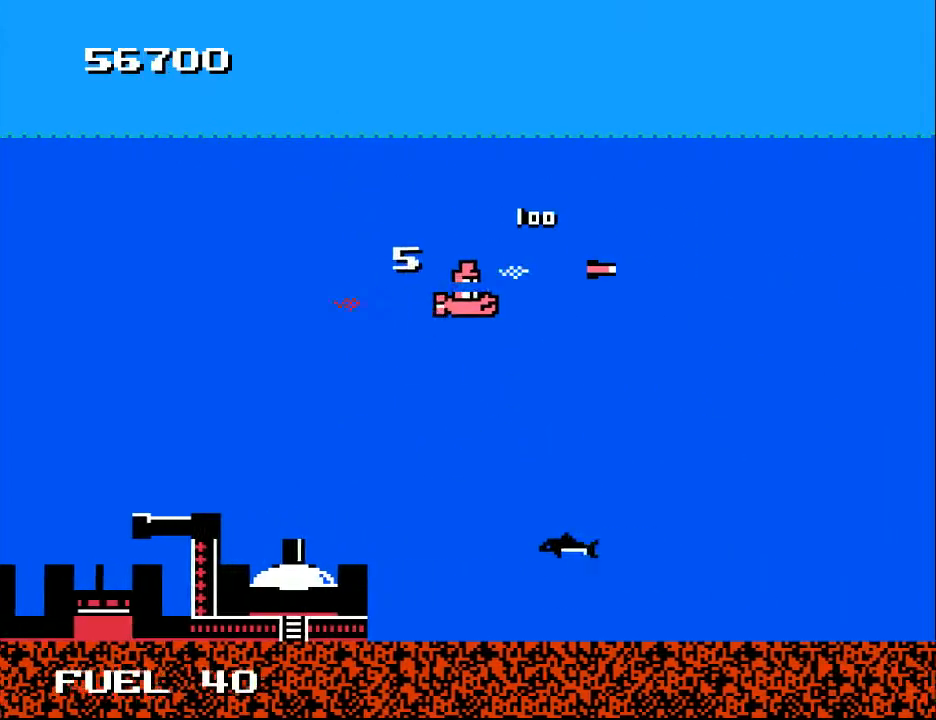
Gameplay with a controller (Xbox layout); each line is a JSON object with the inputs held at the frame after it. "events" lists button and stick changes between this image and that frame as [ms after this image, input, new state], when the widget could be followed in between. Not read: left_stick.
{"buttons": ["DPAD_DOWN", "DPAD_LEFT"], "right_stick": "center", "events": [[33, "A", "up"], [33, "DPAD_LEFT", "down"]]}
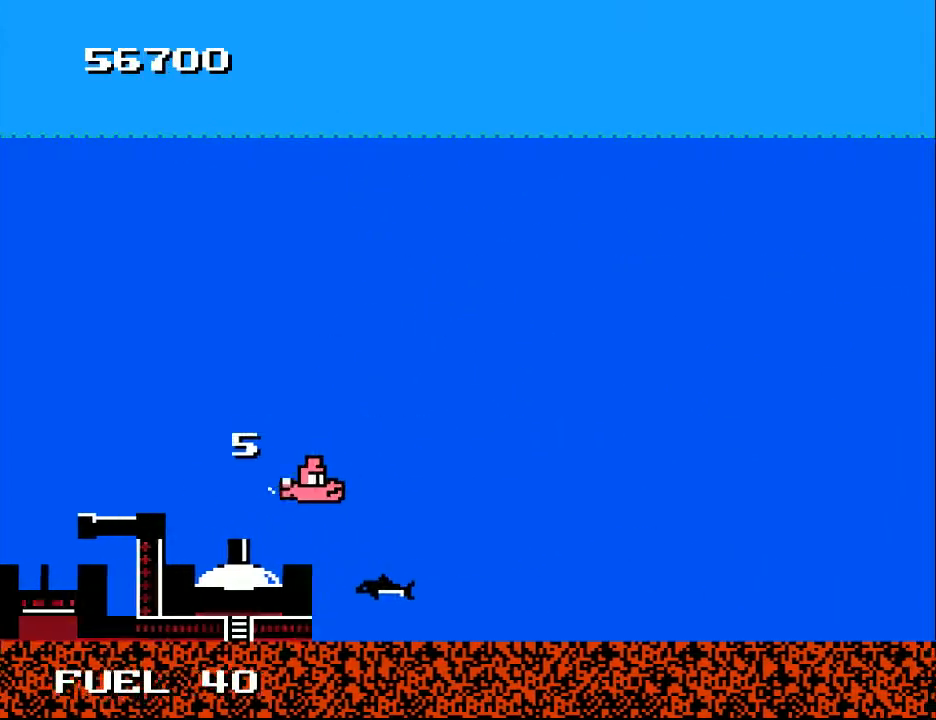
{"buttons": [], "right_stick": "center", "events": [[167, "DPAD_DOWN", "up"], [333, "A", "down"], [333, "DPAD_DOWN", "down"], [400, "DPAD_LEFT", "up"], [433, "DPAD_DOWN", "up"], [467, "A", "up"]]}
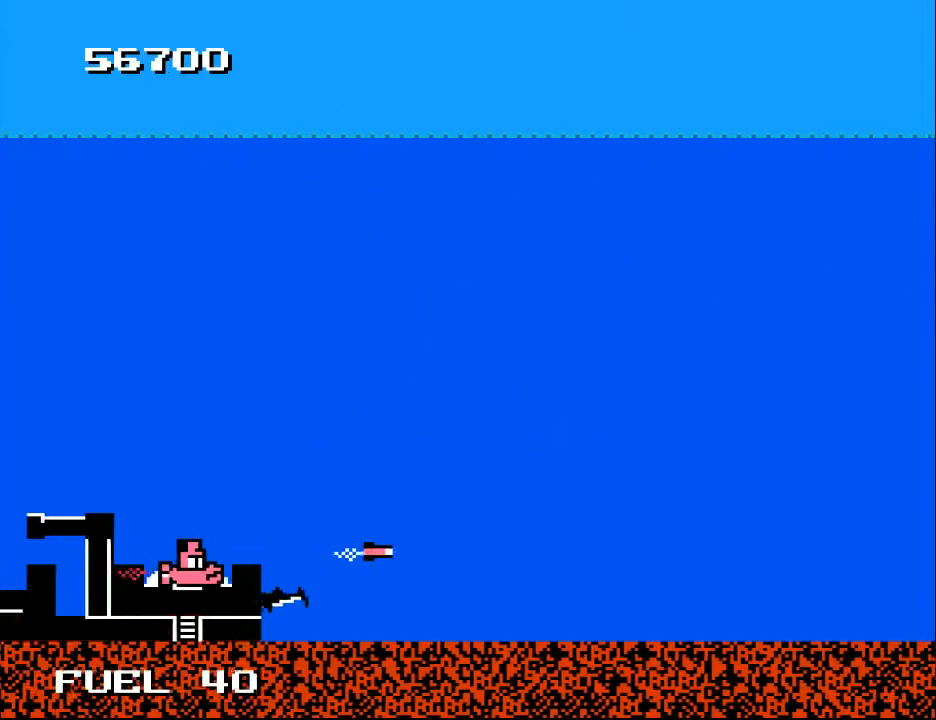
{"buttons": ["DPAD_UP"], "right_stick": "center", "events": [[33, "A", "down"], [100, "A", "up"], [133, "DPAD_UP", "down"], [167, "A", "down"], [267, "A", "up"], [333, "A", "down"], [400, "A", "up"]]}
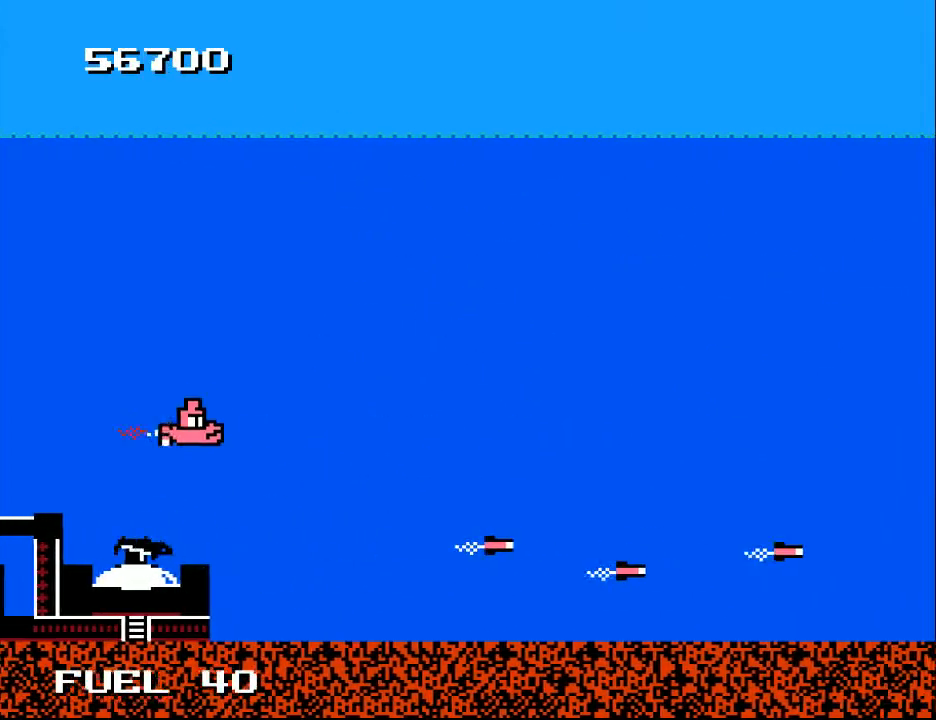
{"buttons": ["DPAD_UP", "DPAD_RIGHT"], "right_stick": "center", "events": [[33, "DPAD_RIGHT", "down"], [67, "DPAD_UP", "up"], [500, "DPAD_UP", "down"]]}
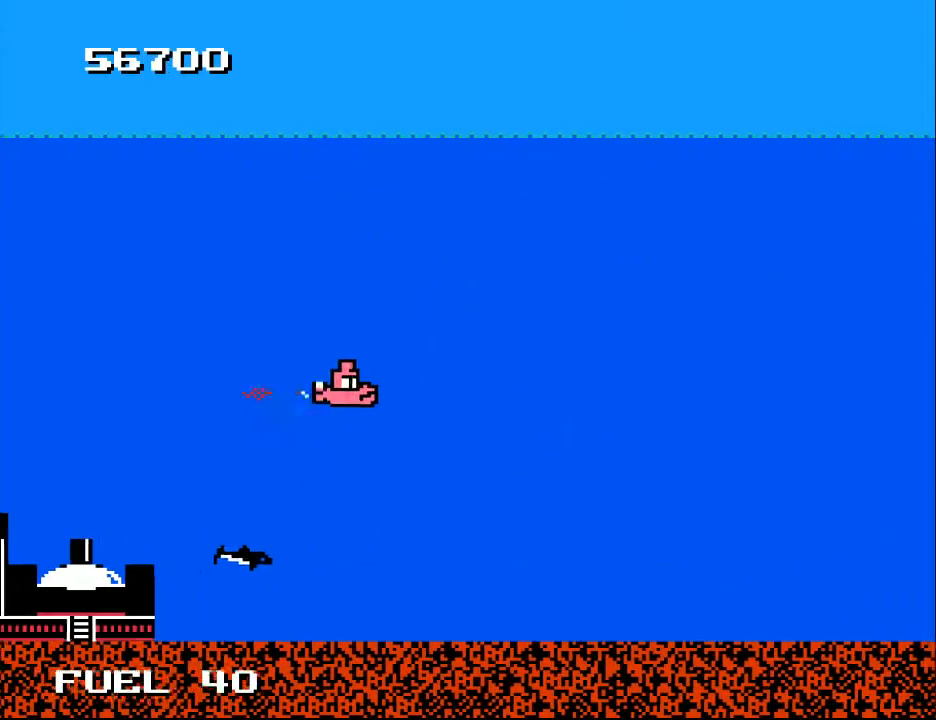
{"buttons": ["DPAD_DOWN"], "right_stick": "center", "events": [[100, "DPAD_UP", "up"], [267, "DPAD_RIGHT", "up"], [433, "DPAD_DOWN", "down"]]}
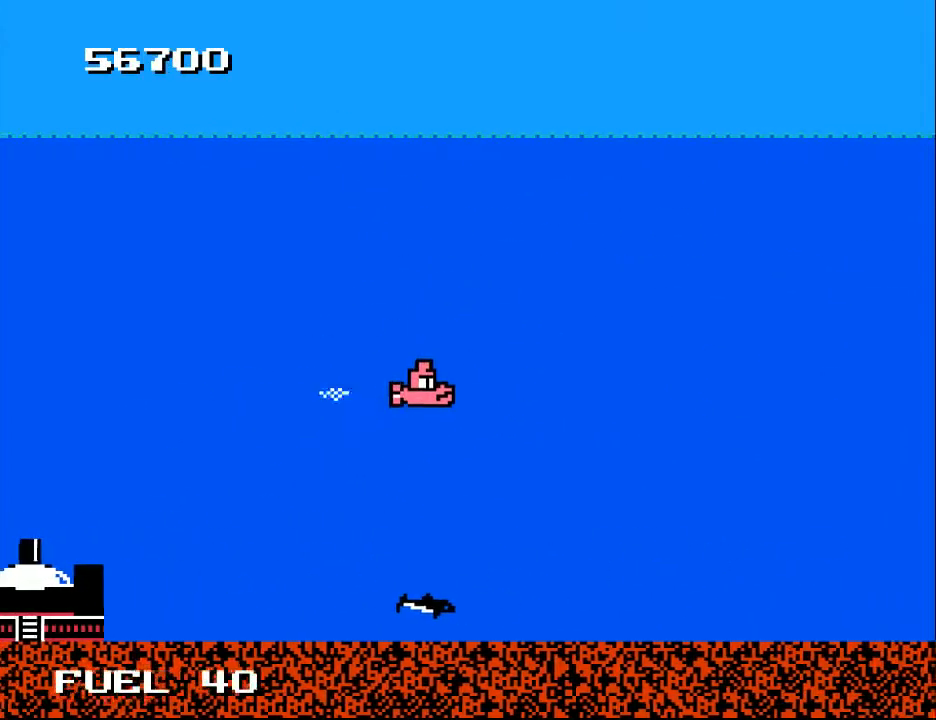
{"buttons": ["DPAD_DOWN"], "right_stick": "center", "events": [[67, "DPAD_DOWN", "up"], [300, "DPAD_UP", "down"], [467, "DPAD_UP", "up"], [500, "DPAD_DOWN", "down"]]}
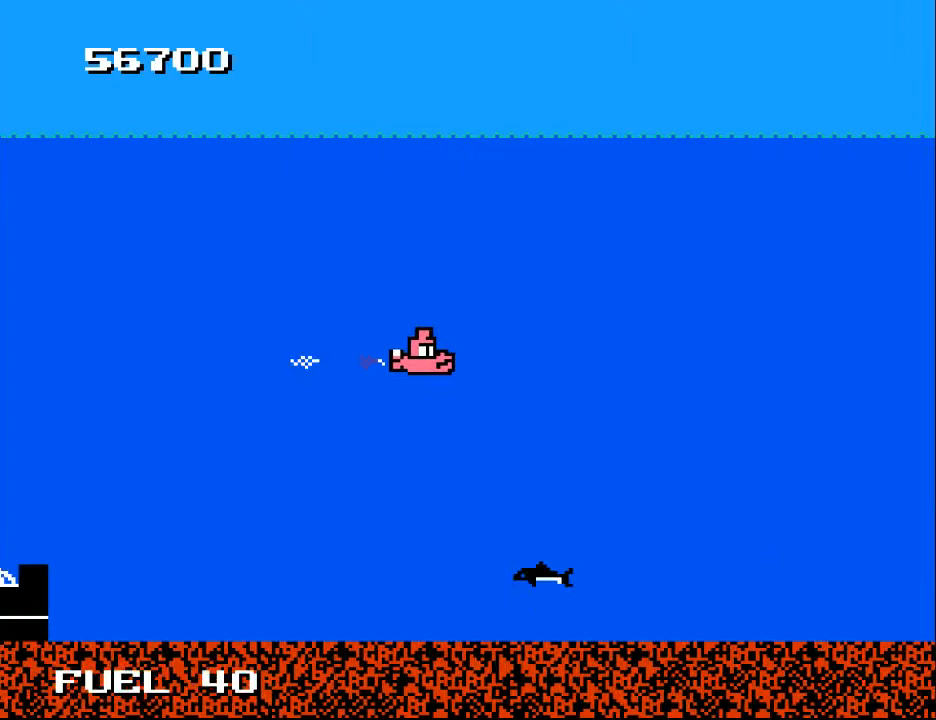
{"buttons": ["DPAD_UP", "DPAD_LEFT"], "right_stick": "center"}
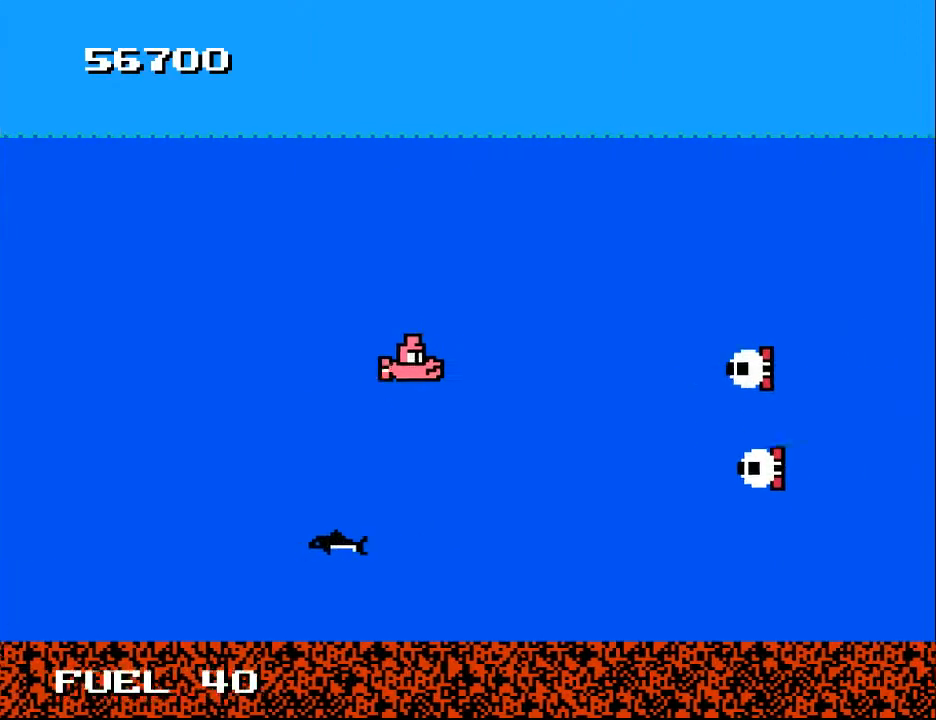
{"buttons": ["A"], "right_stick": "center"}
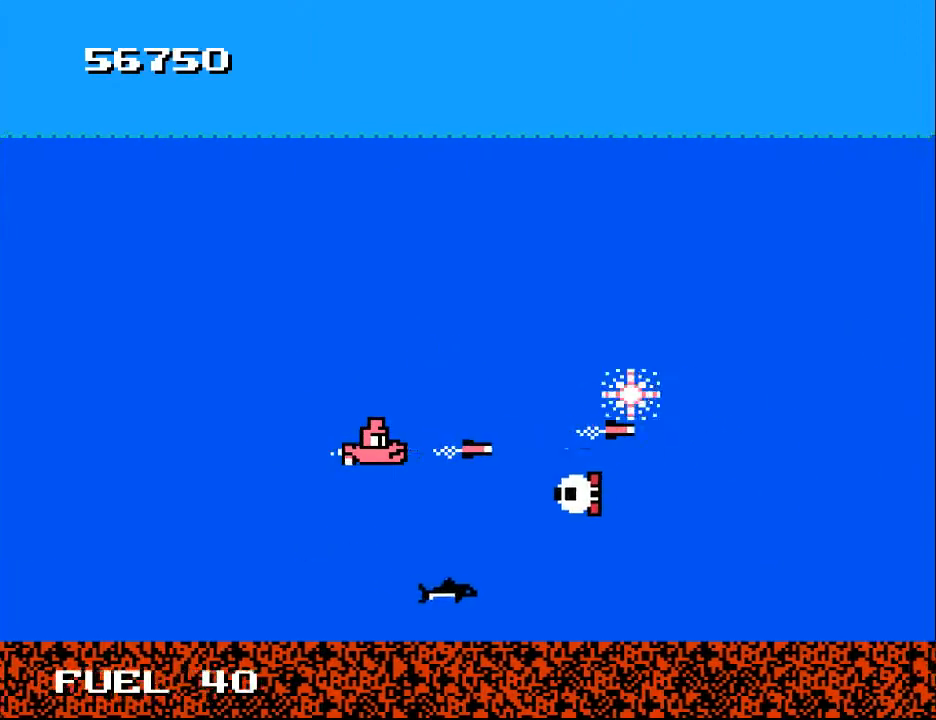
{"buttons": [], "right_stick": "center", "events": [[33, "A", "up"], [100, "A", "down"], [167, "A", "up"], [167, "DPAD_LEFT", "down"], [300, "DPAD_LEFT", "up"], [400, "A", "down"], [467, "A", "up"]]}
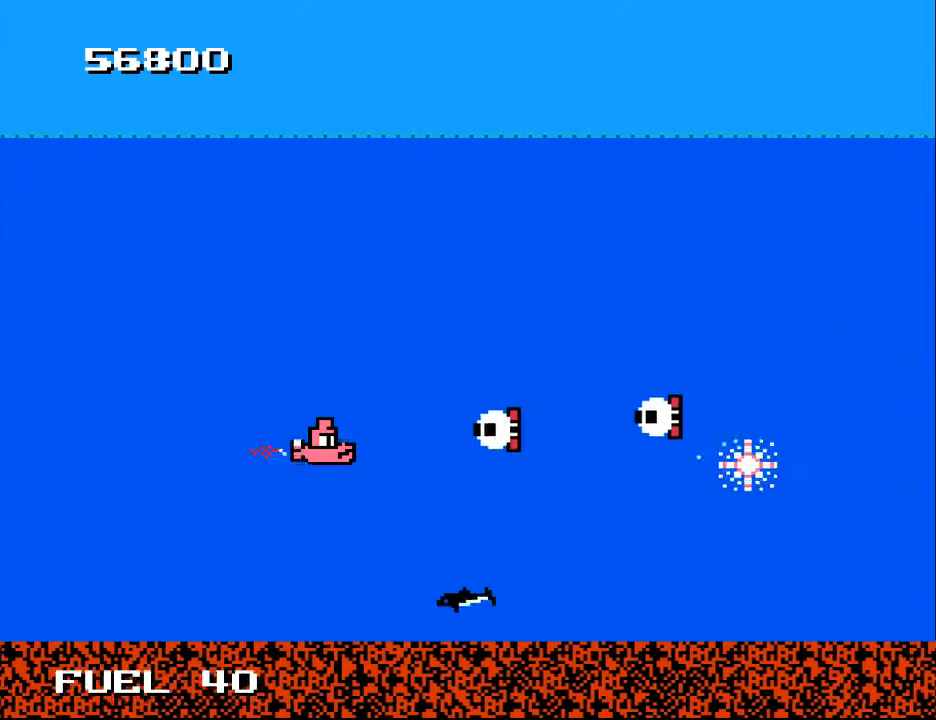
{"buttons": [], "right_stick": "center", "events": [[33, "A", "down"], [100, "DPAD_LEFT", "down"], [133, "A", "up"], [167, "DPAD_UP", "down"], [200, "A", "down"], [233, "DPAD_UP", "up"], [300, "A", "up"], [367, "A", "down"], [400, "DPAD_LEFT", "up"], [433, "A", "up"]]}
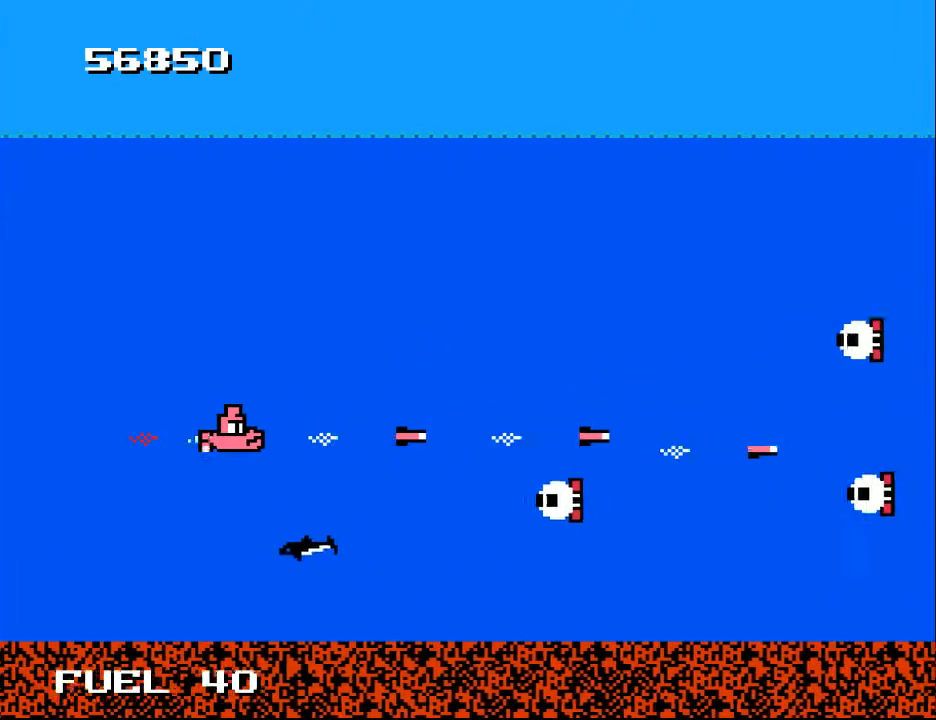
{"buttons": ["A", "DPAD_LEFT"], "right_stick": "center", "events": [[300, "A", "down"], [400, "A", "up"], [433, "DPAD_LEFT", "down"], [467, "A", "down"]]}
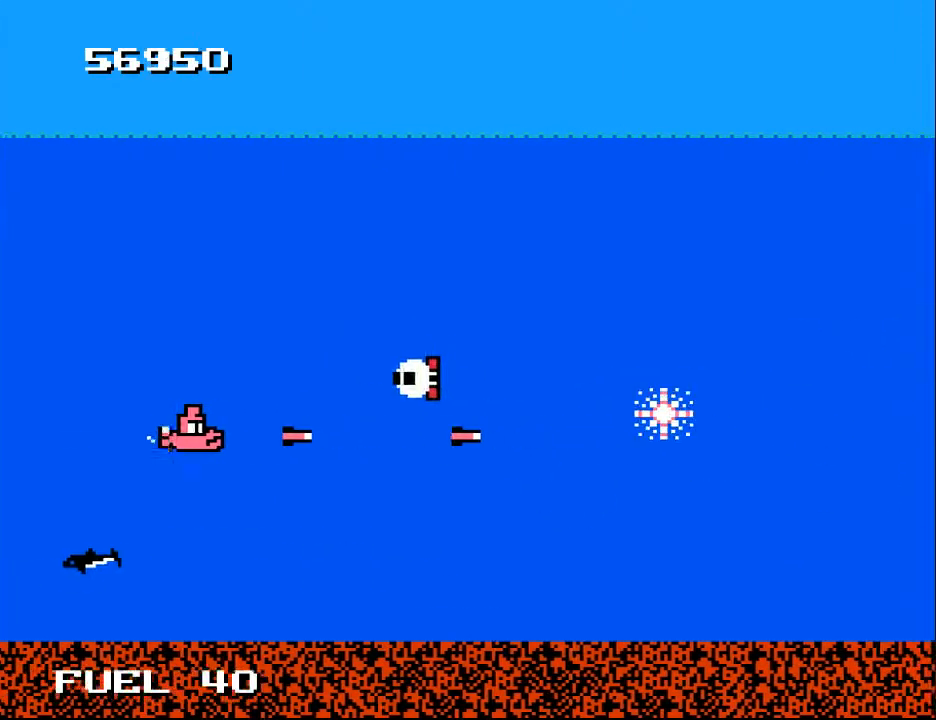
{"buttons": ["A", "DPAD_DOWN"], "right_stick": "center", "events": [[33, "A", "up"], [67, "DPAD_LEFT", "up"], [133, "A", "down"], [200, "A", "up"], [300, "A", "down"], [300, "DPAD_LEFT", "down"], [400, "A", "up"], [433, "DPAD_DOWN", "down"], [467, "A", "down"], [500, "DPAD_LEFT", "up"]]}
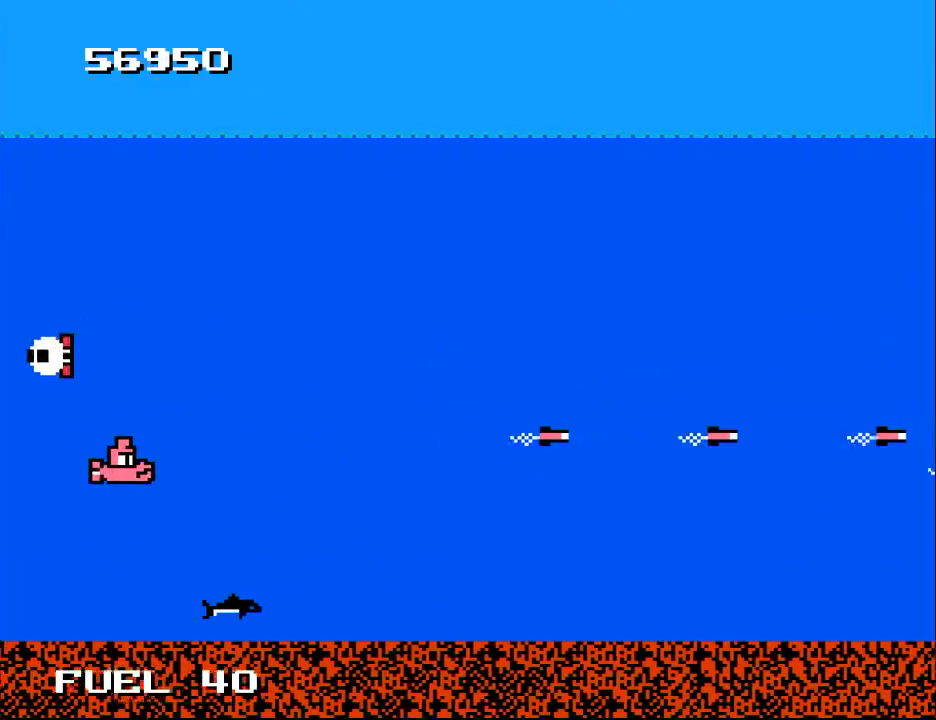
{"buttons": ["DPAD_UP", "DPAD_RIGHT"], "right_stick": "center", "events": [[33, "DPAD_RIGHT", "down"], [67, "A", "up"], [167, "A", "down"], [200, "DPAD_DOWN", "up"], [300, "A", "up"], [433, "DPAD_UP", "down"]]}
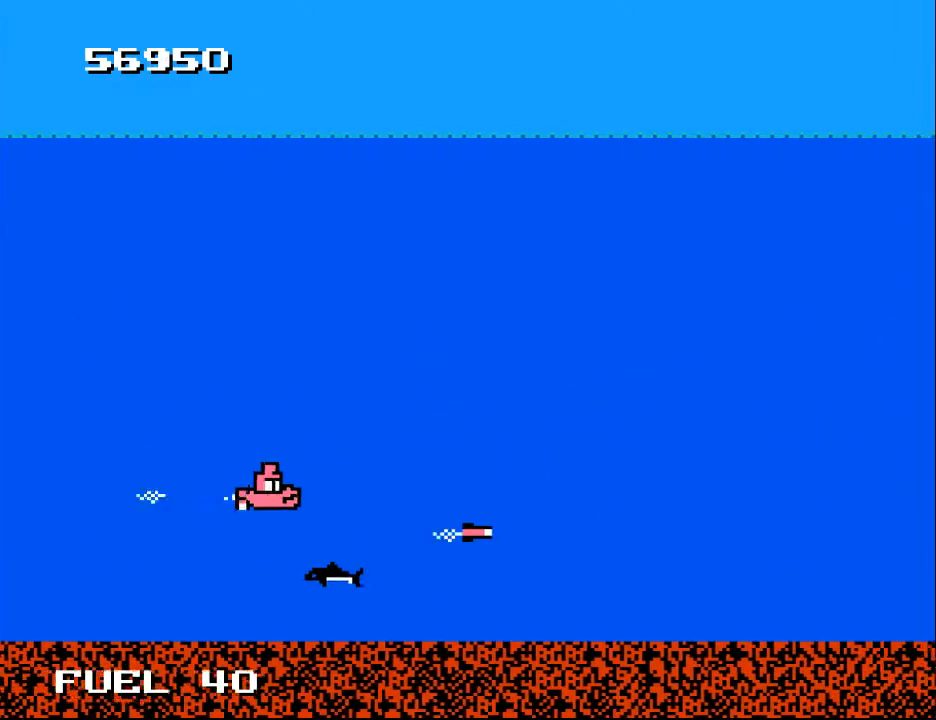
{"buttons": ["DPAD_DOWN", "DPAD_RIGHT"], "right_stick": "center", "events": [[100, "DPAD_RIGHT", "up"], [233, "DPAD_RIGHT", "down"], [367, "DPAD_UP", "up"], [433, "DPAD_DOWN", "down"]]}
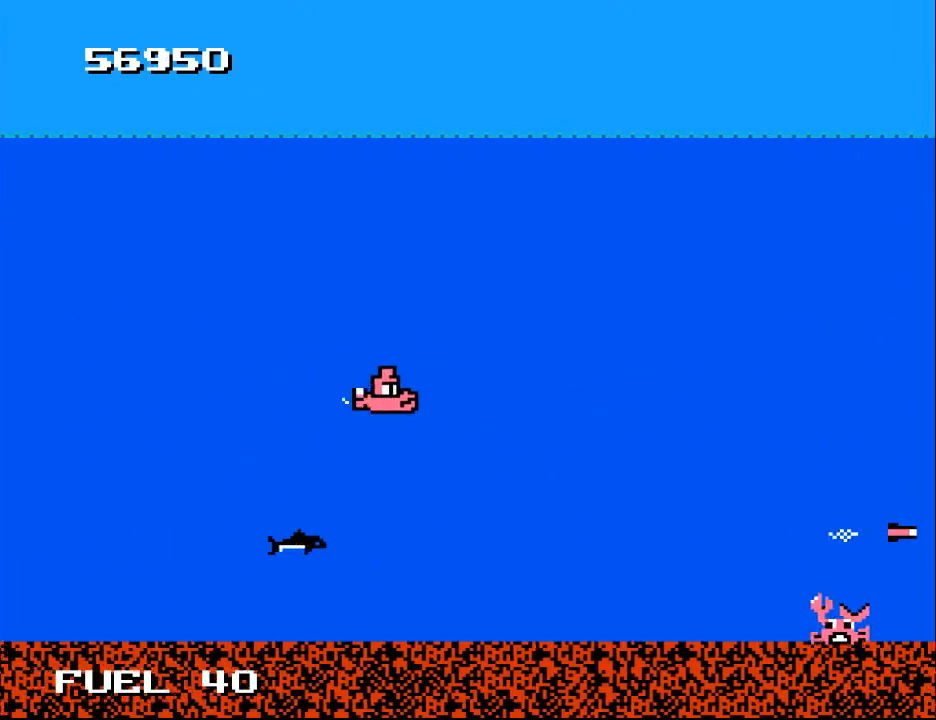
{"buttons": ["X", "DPAD_DOWN", "DPAD_RIGHT"], "right_stick": "center", "events": [[67, "DPAD_DOWN", "up"], [167, "DPAD_DOWN", "down"], [500, "X", "down"]]}
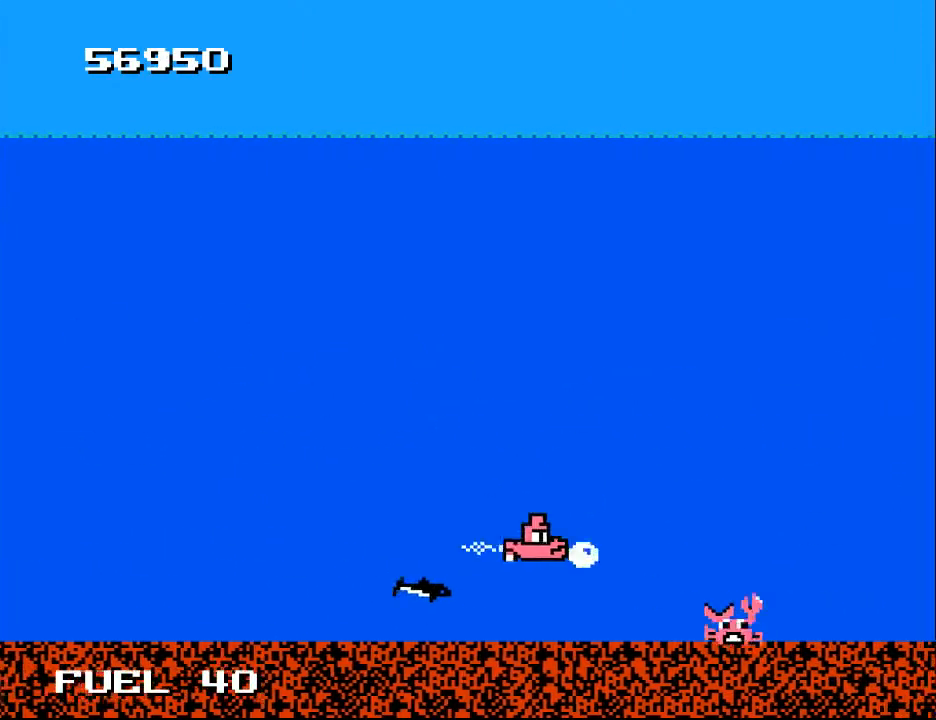
{"buttons": ["DPAD_RIGHT"], "right_stick": "center", "events": [[33, "DPAD_DOWN", "up"], [67, "DPAD_RIGHT", "up"], [133, "X", "up"], [367, "DPAD_RIGHT", "down"], [400, "A", "down"], [500, "A", "up"]]}
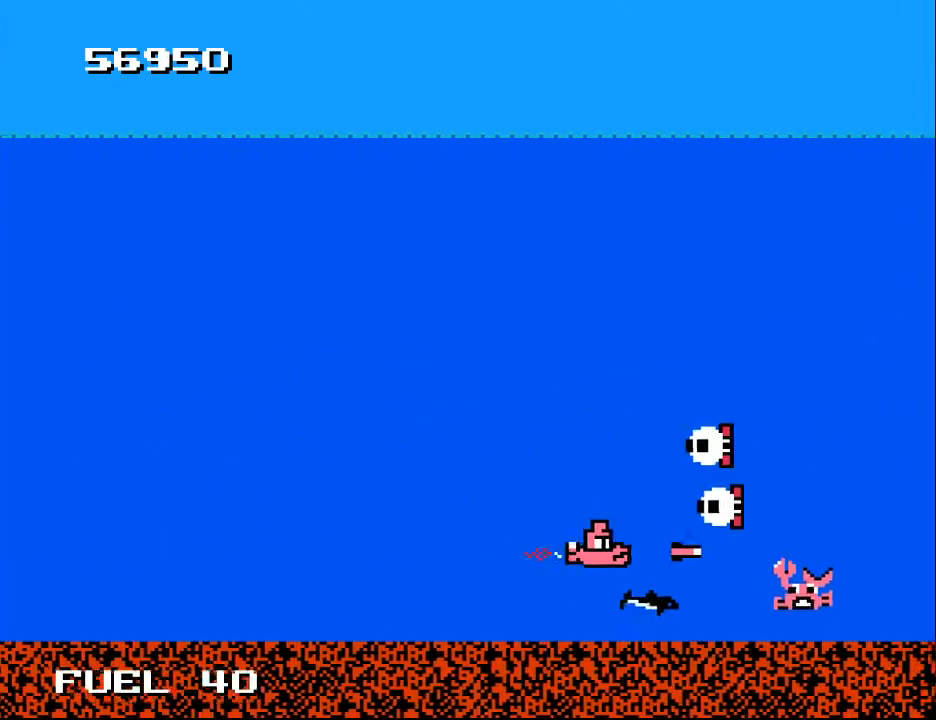
{"buttons": ["A", "DPAD_LEFT"], "right_stick": "center"}
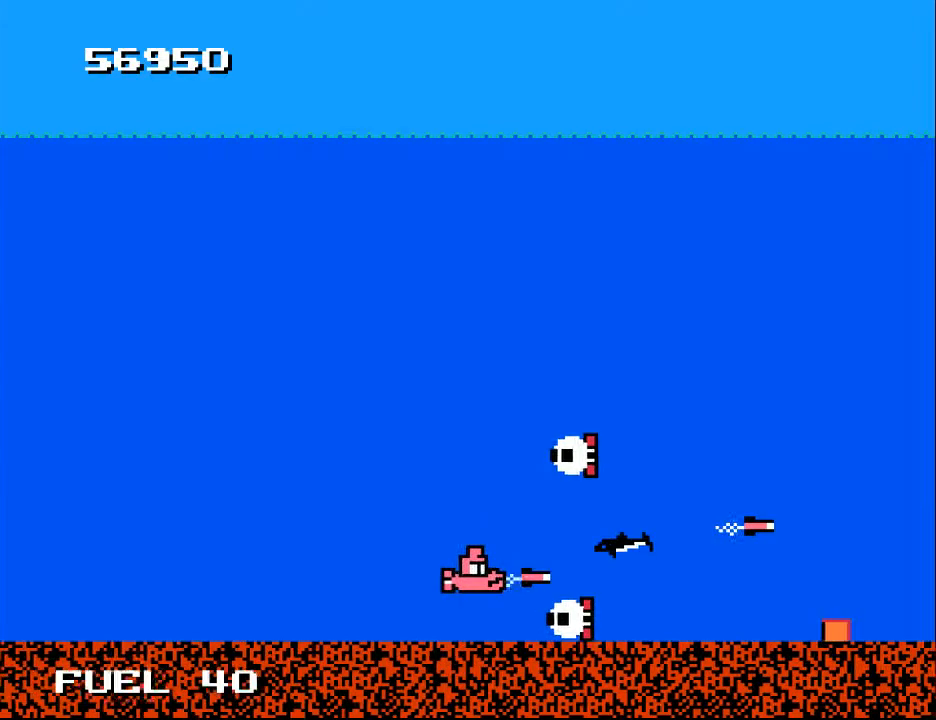
{"buttons": ["DPAD_UP", "DPAD_LEFT"], "right_stick": "center", "events": [[133, "A", "up"], [200, "A", "down"], [300, "A", "up"], [367, "DPAD_UP", "down"], [400, "A", "down"], [500, "A", "up"]]}
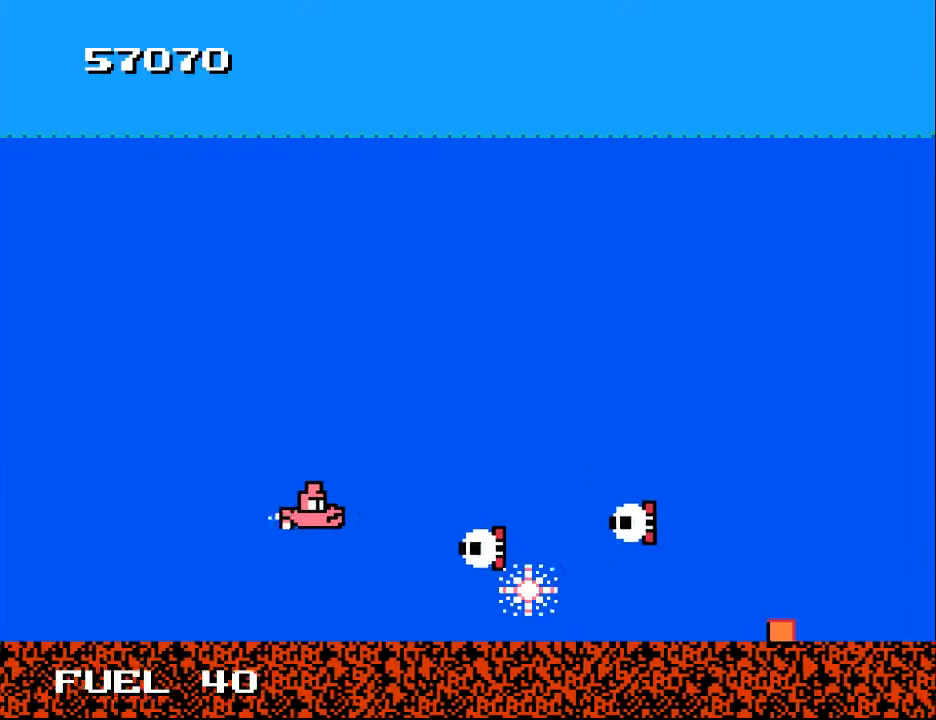
{"buttons": ["A", "DPAD_UP"], "right_stick": "center", "events": [[100, "A", "down"], [100, "DPAD_UP", "up"], [200, "A", "up"], [267, "A", "down"], [267, "DPAD_UP", "down"], [300, "DPAD_LEFT", "up"], [367, "A", "up"], [467, "A", "down"]]}
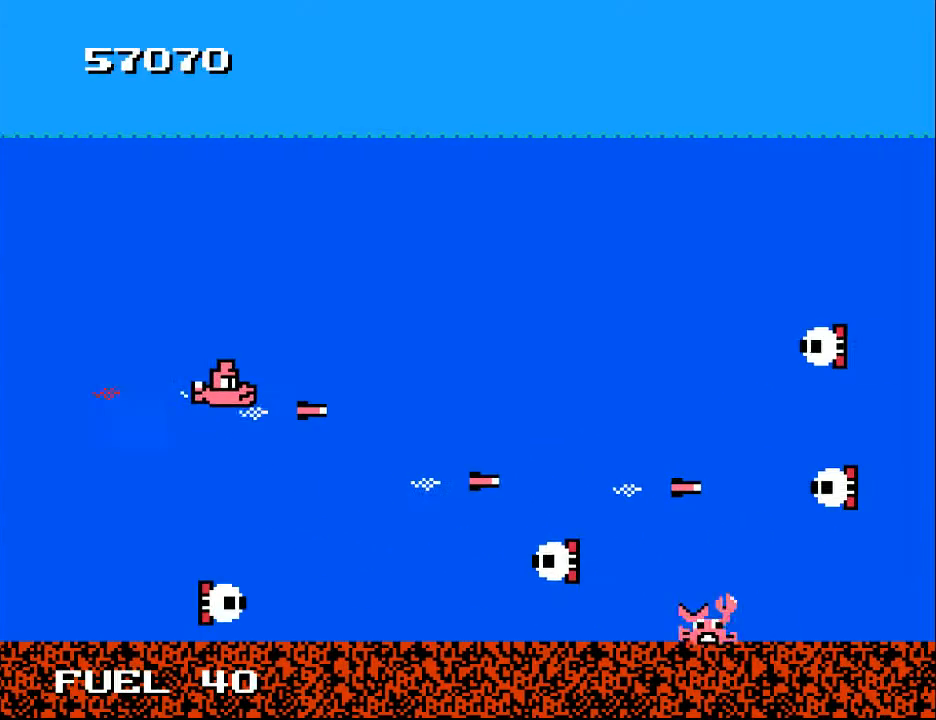
{"buttons": ["DPAD_UP", "DPAD_LEFT"], "right_stick": "center"}
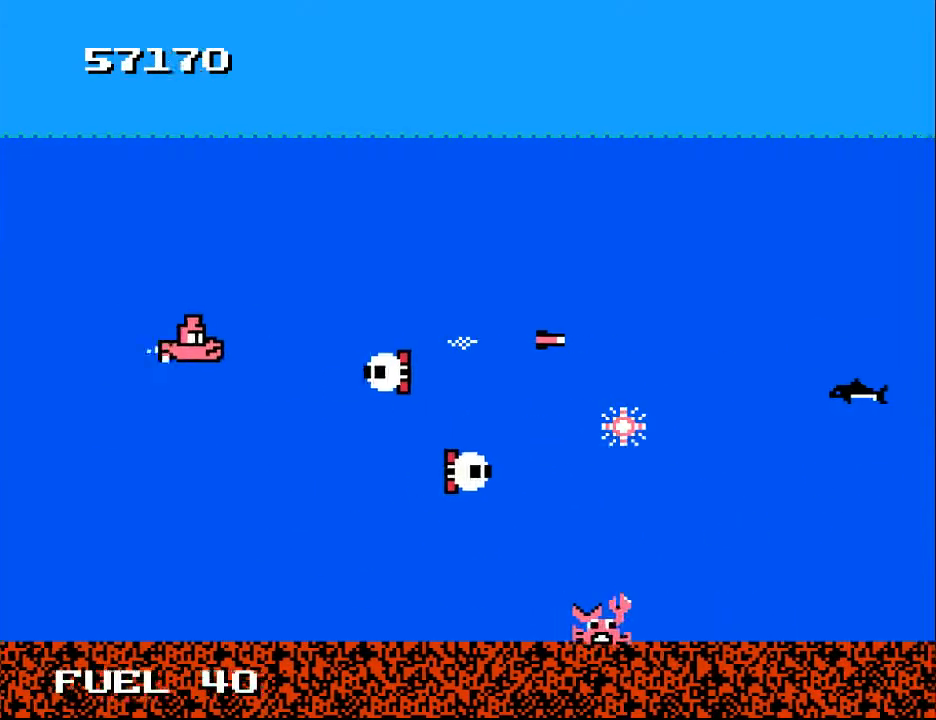
{"buttons": ["A", "DPAD_DOWN", "DPAD_RIGHT"], "right_stick": "center"}
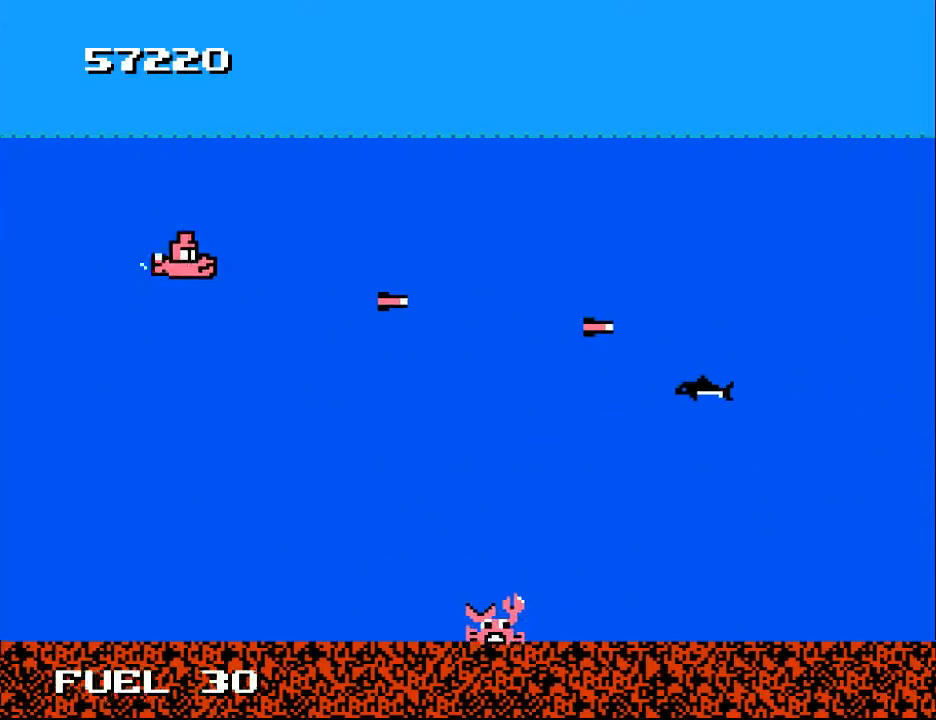
{"buttons": ["DPAD_DOWN"], "right_stick": "center", "events": [[33, "A", "up"], [333, "A", "down"], [333, "DPAD_DOWN", "up"], [333, "DPAD_RIGHT", "up"], [367, "DPAD_DOWN", "down"], [467, "A", "up"]]}
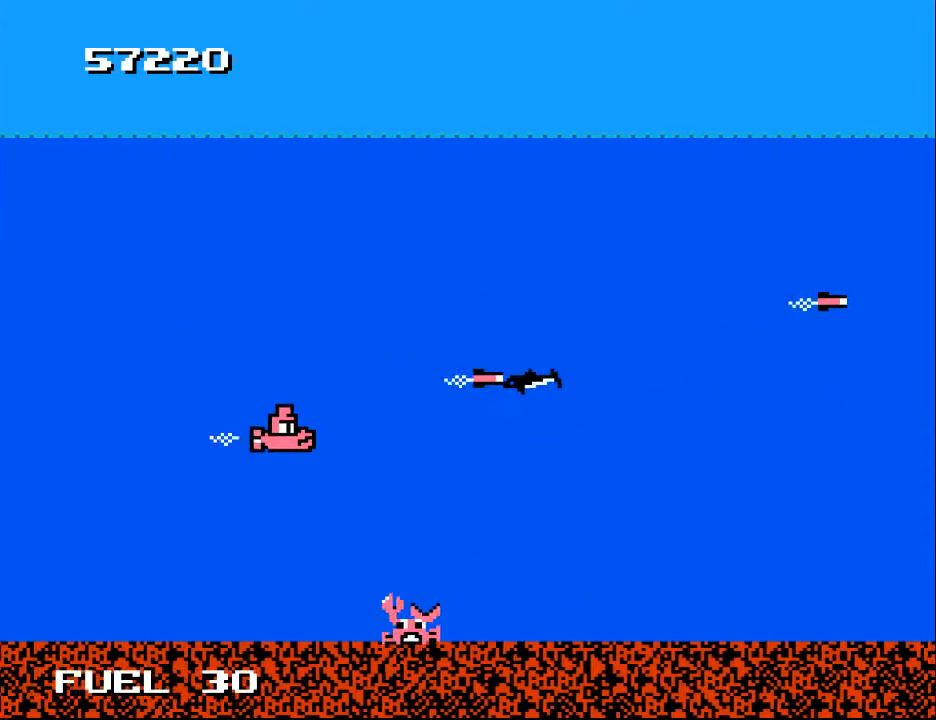
{"buttons": ["X", "DPAD_RIGHT"], "right_stick": "center", "events": [[33, "A", "down"], [33, "DPAD_LEFT", "down"], [167, "A", "up"], [267, "DPAD_LEFT", "up"], [300, "DPAD_RIGHT", "down"], [367, "DPAD_DOWN", "up"], [500, "X", "down"]]}
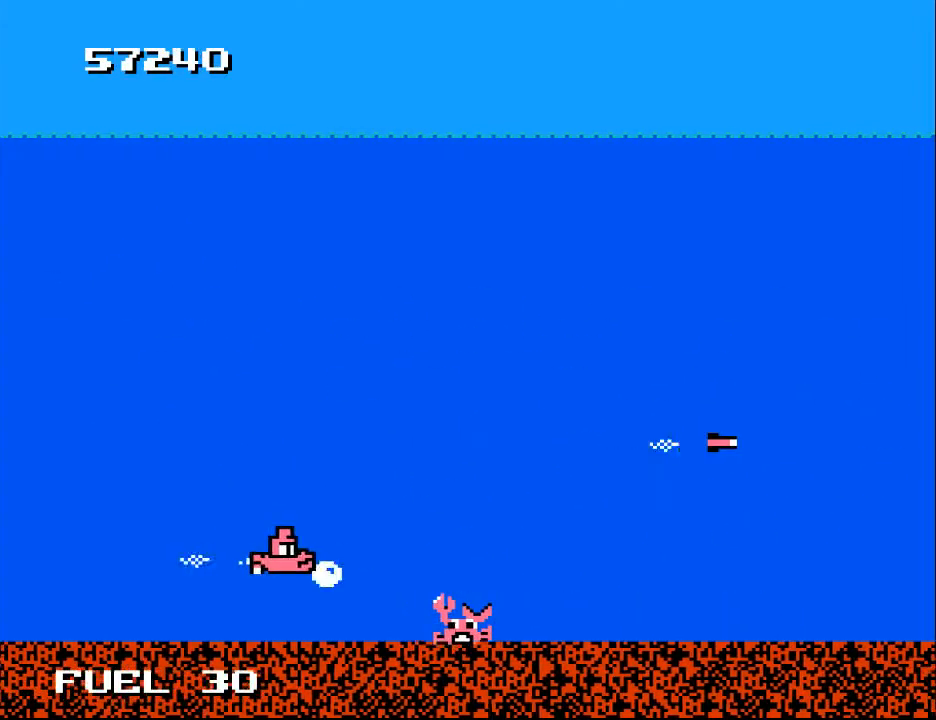
{"buttons": ["DPAD_RIGHT"], "right_stick": "center", "events": [[33, "DPAD_DOWN", "down"], [100, "DPAD_DOWN", "up"], [100, "X", "up"], [300, "DPAD_RIGHT", "up"], [500, "DPAD_RIGHT", "down"]]}
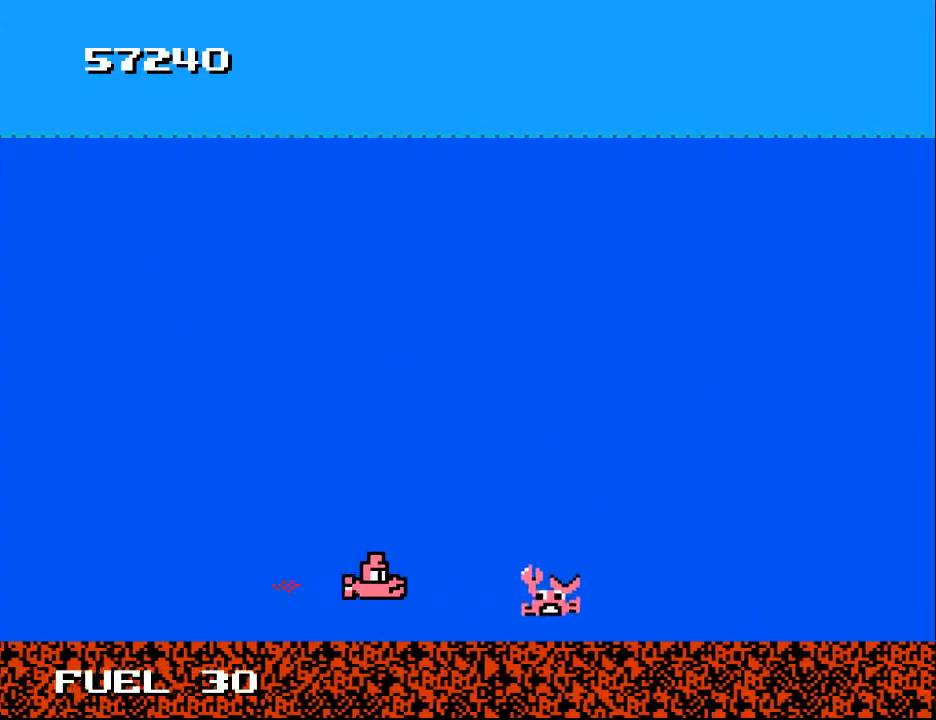
{"buttons": ["DPAD_RIGHT"], "right_stick": "center", "events": [[200, "DPAD_DOWN", "down"], [467, "DPAD_DOWN", "up"]]}
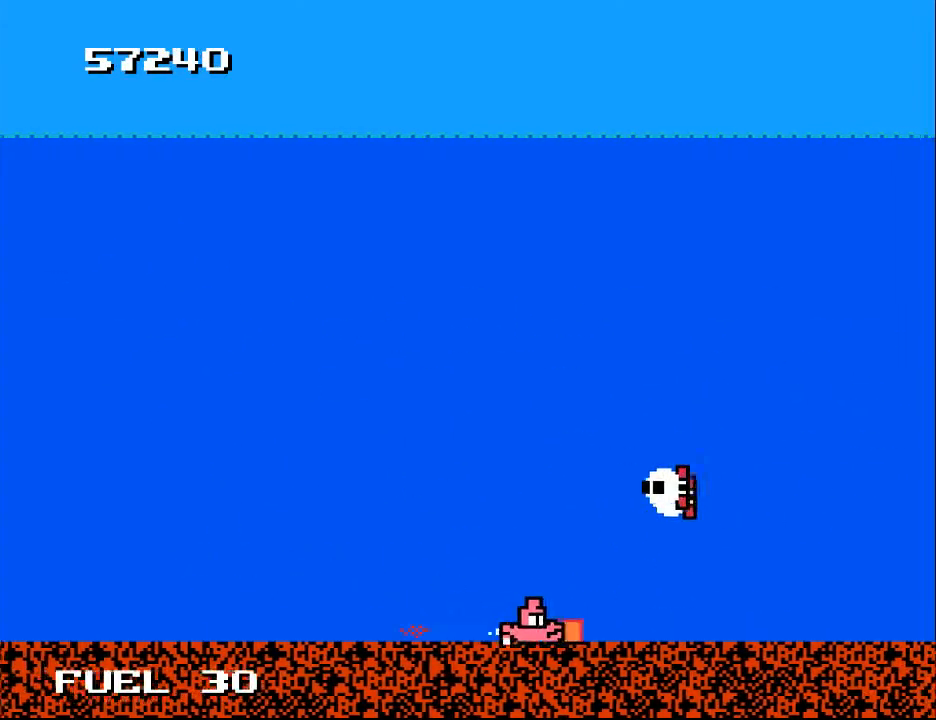
{"buttons": ["A", "DPAD_LEFT"], "right_stick": "center", "events": [[100, "DPAD_RIGHT", "up"], [100, "DPAD_UP", "down"], [133, "DPAD_LEFT", "down"], [167, "A", "down"], [200, "DPAD_UP", "up"], [300, "A", "up"], [300, "DPAD_DOWN", "down"], [400, "DPAD_DOWN", "up"], [467, "A", "down"]]}
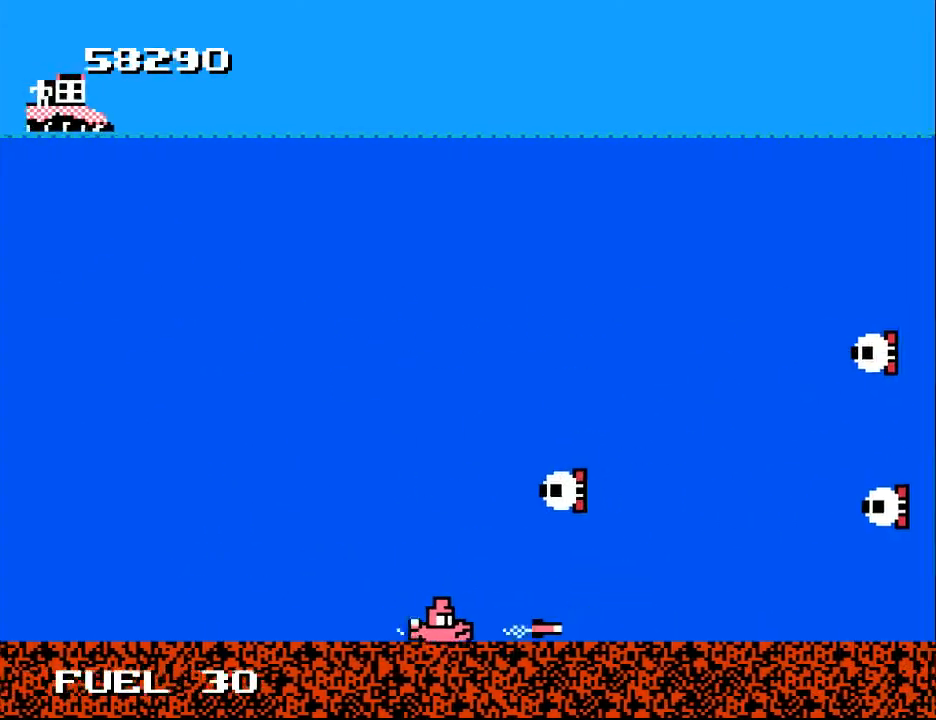
{"buttons": ["A", "DPAD_UP", "DPAD_LEFT"], "right_stick": "center", "events": [[67, "A", "up"], [100, "DPAD_UP", "down"], [300, "A", "down"], [300, "DPAD_UP", "up"], [400, "A", "up"], [433, "DPAD_UP", "down"], [467, "A", "down"]]}
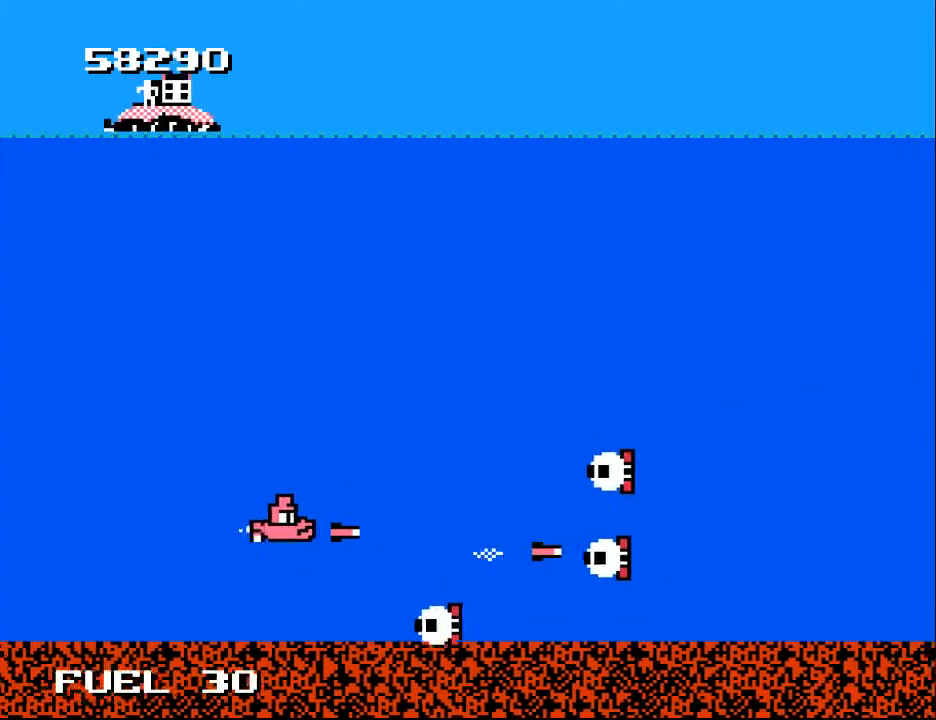
{"buttons": ["A", "DPAD_UP", "DPAD_RIGHT"], "right_stick": "center", "events": [[67, "A", "up"], [133, "A", "down"], [233, "A", "up"], [300, "A", "down"], [367, "DPAD_LEFT", "up"], [400, "A", "up"], [467, "A", "down"], [500, "DPAD_RIGHT", "down"]]}
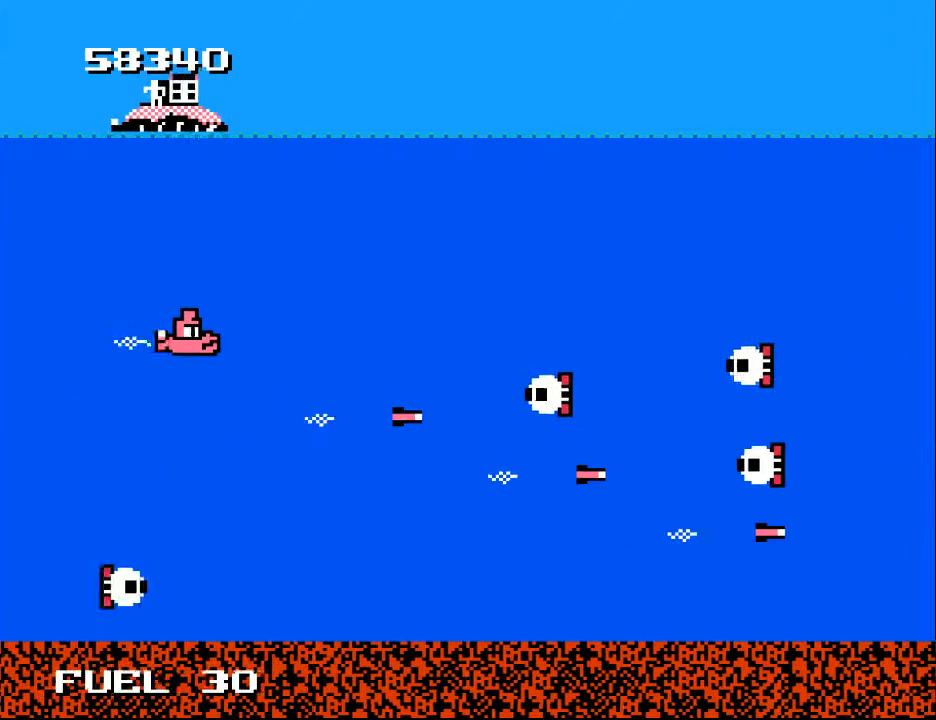
{"buttons": ["A", "DPAD_UP"], "right_stick": "center", "events": [[67, "A", "up"], [100, "DPAD_RIGHT", "up"], [133, "A", "down"], [200, "A", "up"], [267, "A", "down"], [367, "A", "up"], [367, "DPAD_RIGHT", "down"], [433, "A", "down"], [500, "DPAD_RIGHT", "up"]]}
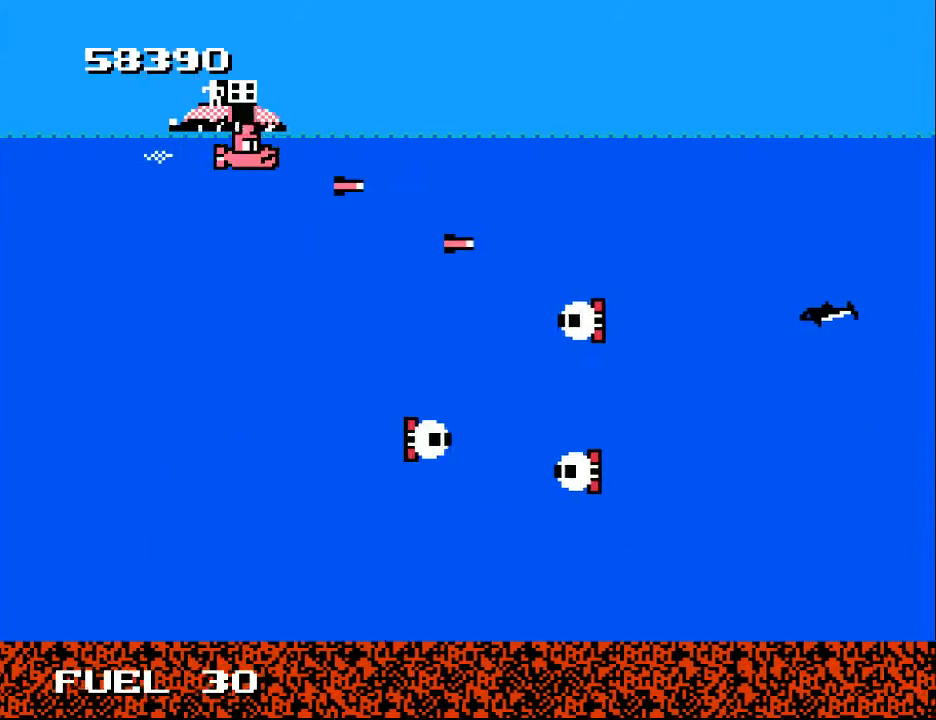
{"buttons": ["DPAD_UP"], "right_stick": "center", "events": [[33, "A", "up"], [200, "X", "down"], [267, "X", "up"], [367, "X", "down"], [433, "X", "up"]]}